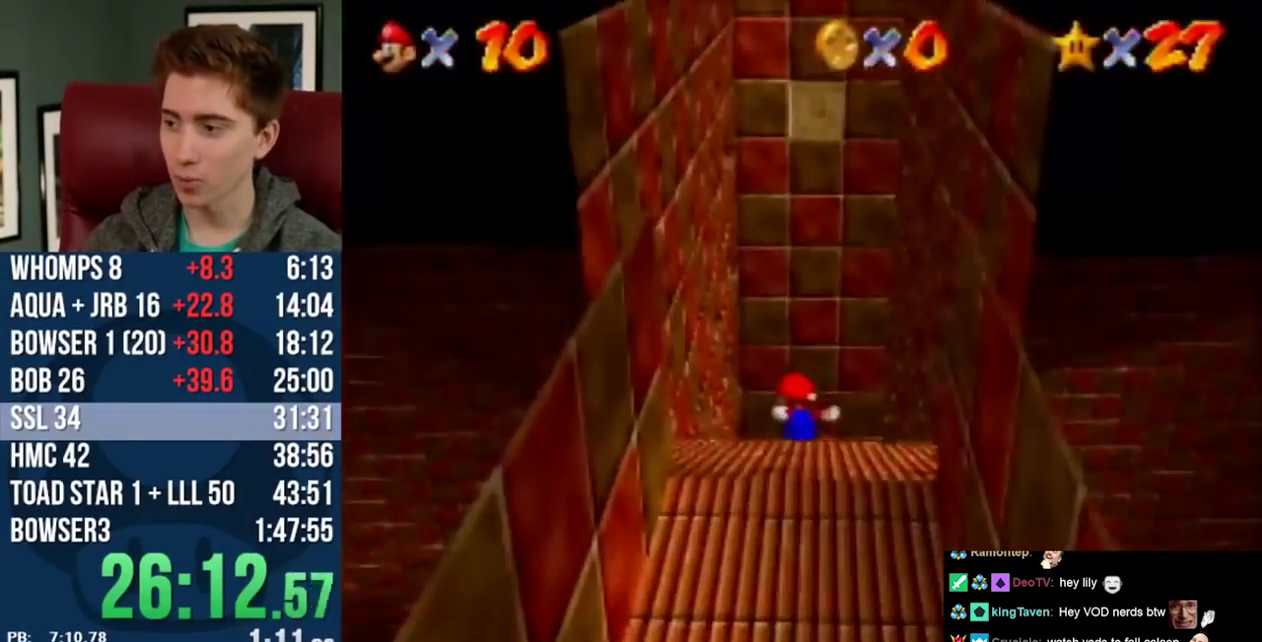
Gameplay with a controller (PlayStation layout); each line is a JSON object with the inputs held at the frame after it. "events" lists button and stick changes between this image and that frame as [ms after this image, input, new state], when the widget could be followed in between. Not read: DPAD_LEFT L3 R3.
{"buttons": ["DPAD_UP"], "left_stick": "up", "events": []}
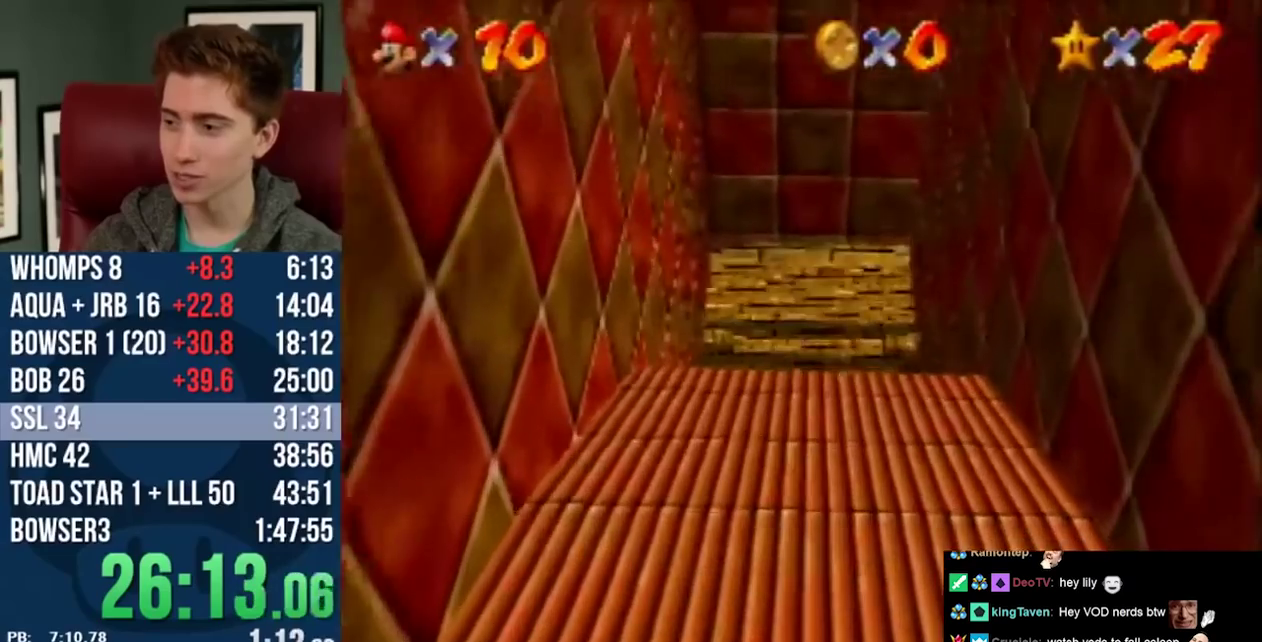
{"buttons": ["DPAD_DOWN"], "left_stick": "down", "events": [[333, "DPAD_UP", "up"], [367, "DPAD_DOWN", "down"], [367, "left_stick", "down"]]}
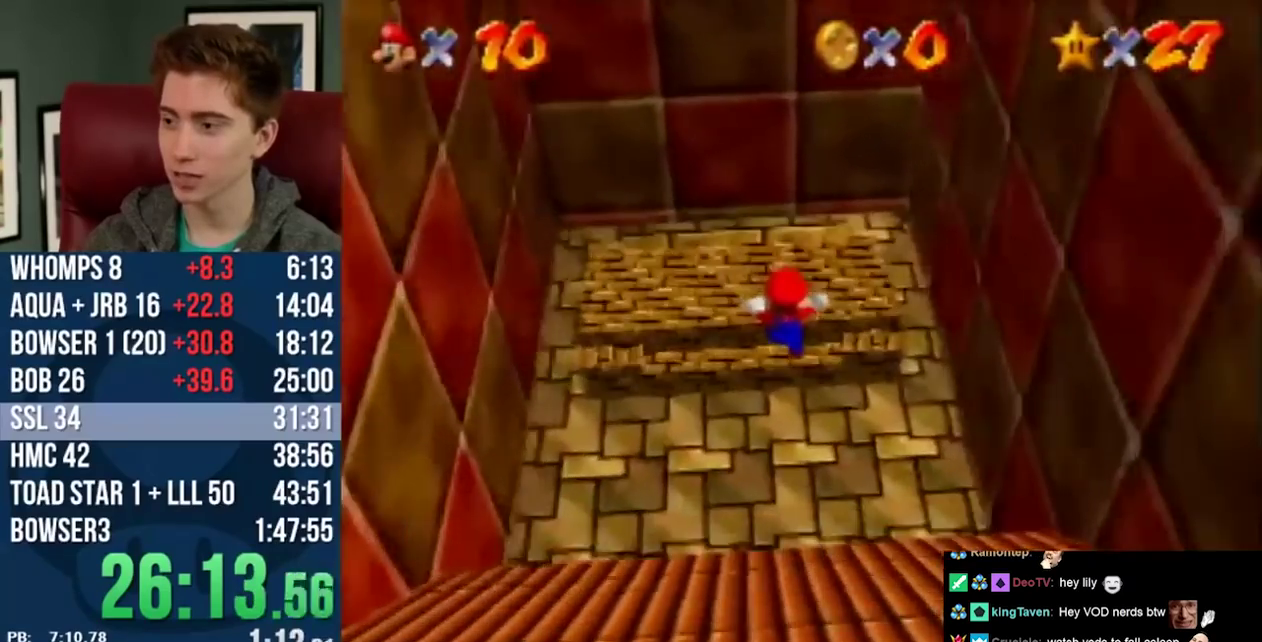
{"buttons": [], "left_stick": "center", "events": [[167, "DPAD_DOWN", "up"], [167, "left_stick", "center"], [250, "DPAD_UP", "down"], [250, "left_stick", "up"], [333, "L2", "down"], [450, "L2", "up"], [500, "DPAD_UP", "up"], [500, "left_stick", "center"]]}
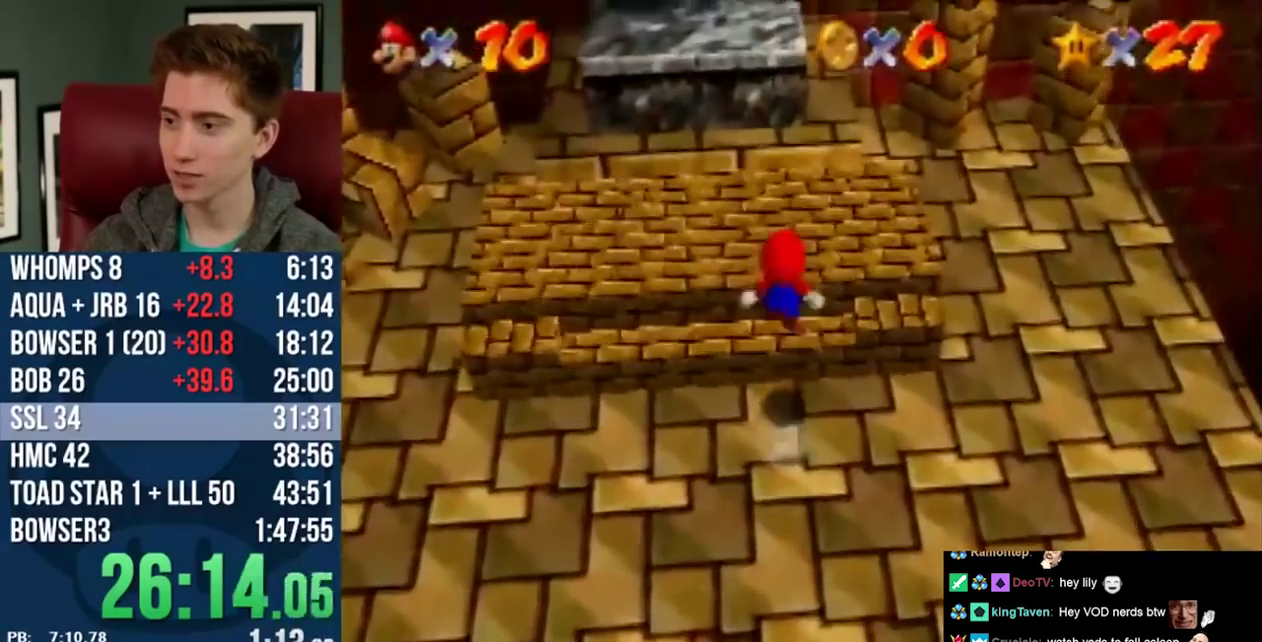
{"buttons": ["DPAD_DOWN"], "left_stick": "down", "events": [[50, "DPAD_DOWN", "down"], [50, "left_stick", "down"]]}
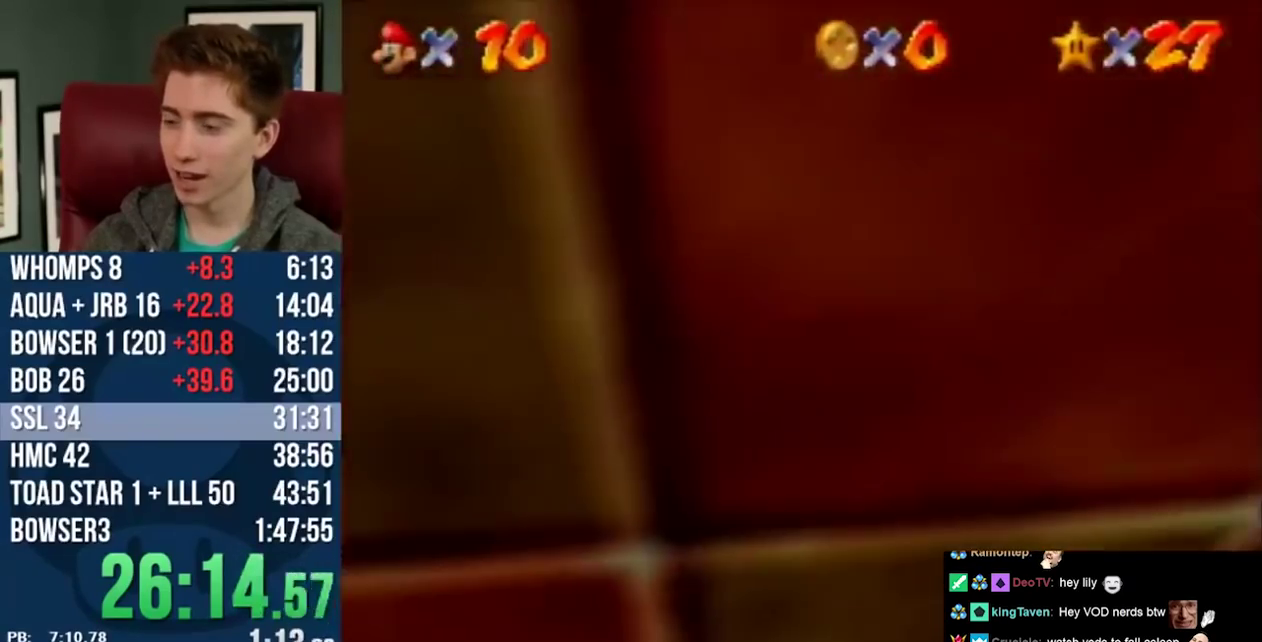
{"buttons": ["DPAD_DOWN"], "left_stick": "down", "events": []}
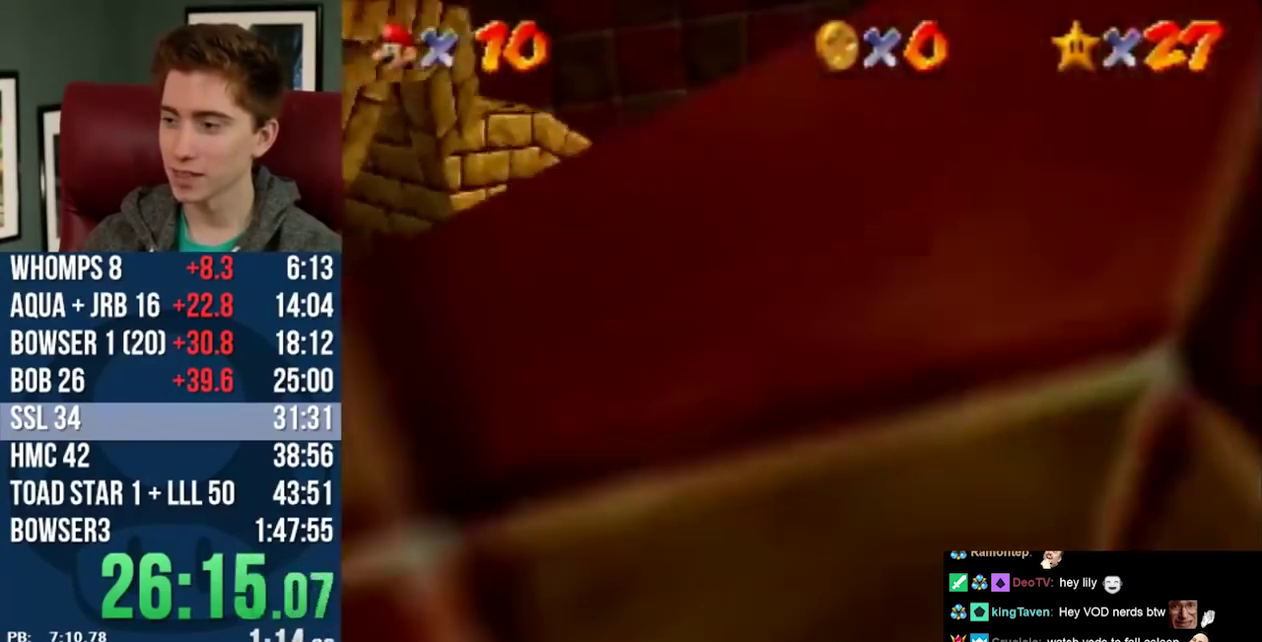
{"buttons": ["DPAD_DOWN"], "left_stick": "down", "events": [[167, "DPAD_RIGHT", "down"], [167, "left_stick", "down-right"], [483, "DPAD_RIGHT", "up"], [483, "left_stick", "down"]]}
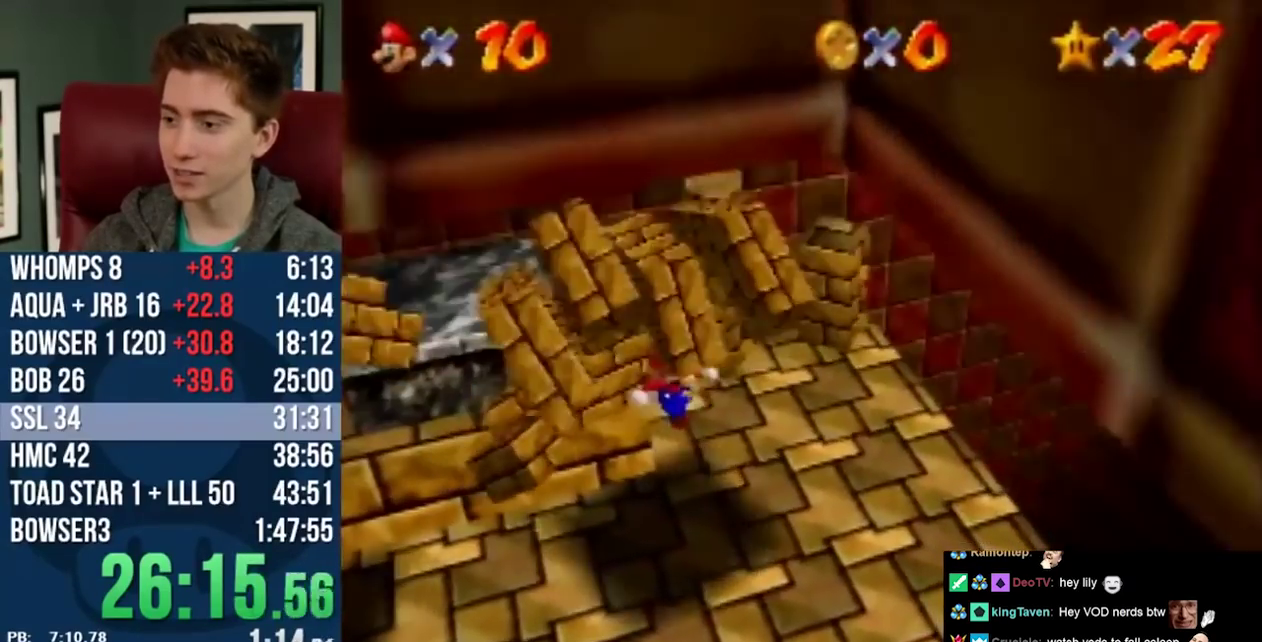
{"buttons": ["L2", "R2"], "left_stick": "center", "events": [[150, "DPAD_DOWN", "up"], [150, "L2", "down"], [150, "R2", "down"], [150, "left_stick", "center"], [300, "L2", "up"], [300, "R2", "up"], [417, "L2", "down"], [450, "R2", "down"]]}
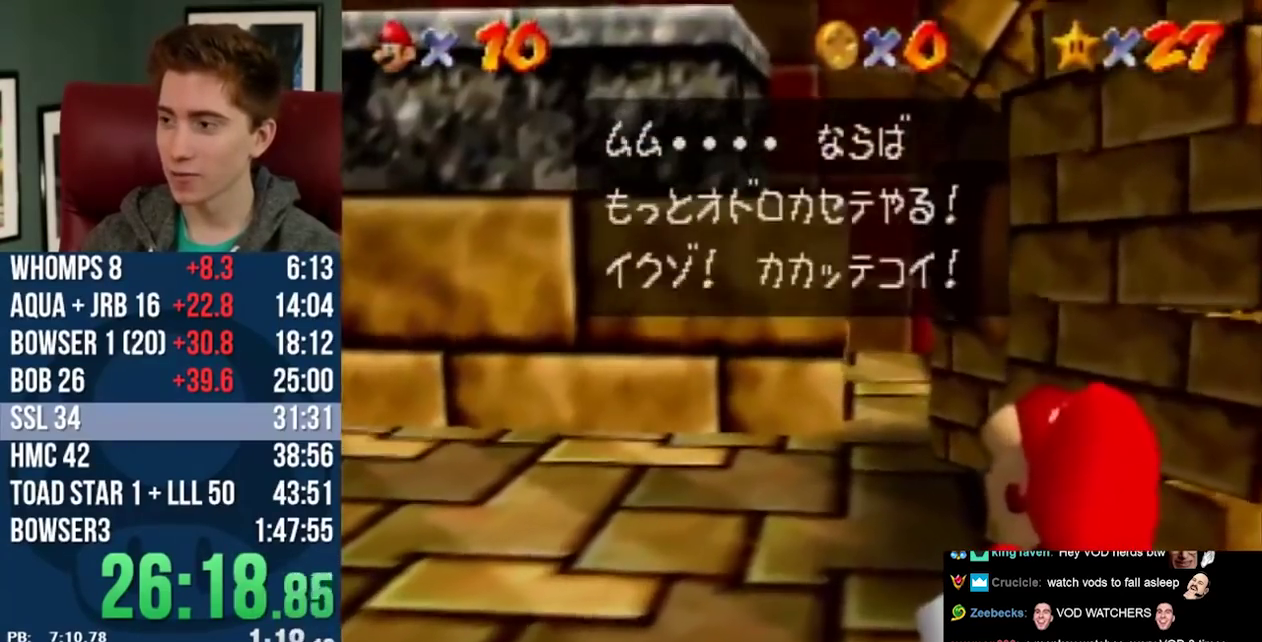
{"buttons": ["DPAD_UP"], "left_stick": "up", "events": [[167, "L2", "up"], [167, "R2", "up"], [333, "DPAD_UP", "down"], [333, "left_stick", "up"]]}
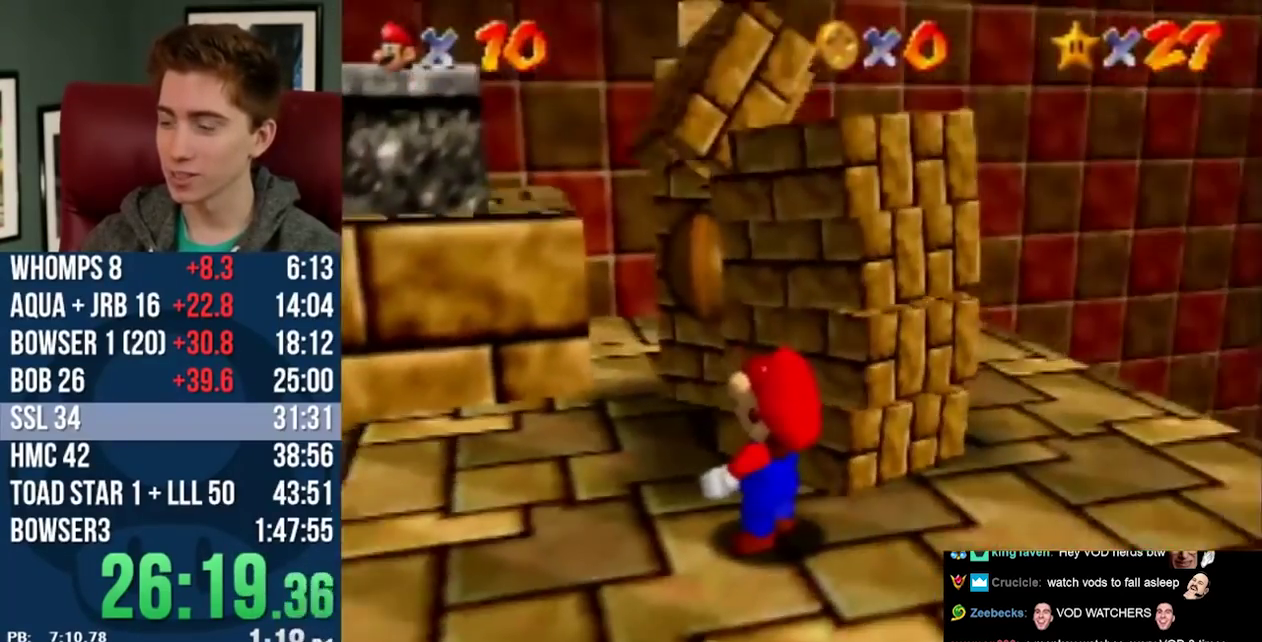
{"buttons": ["DPAD_UP"], "left_stick": "up", "events": []}
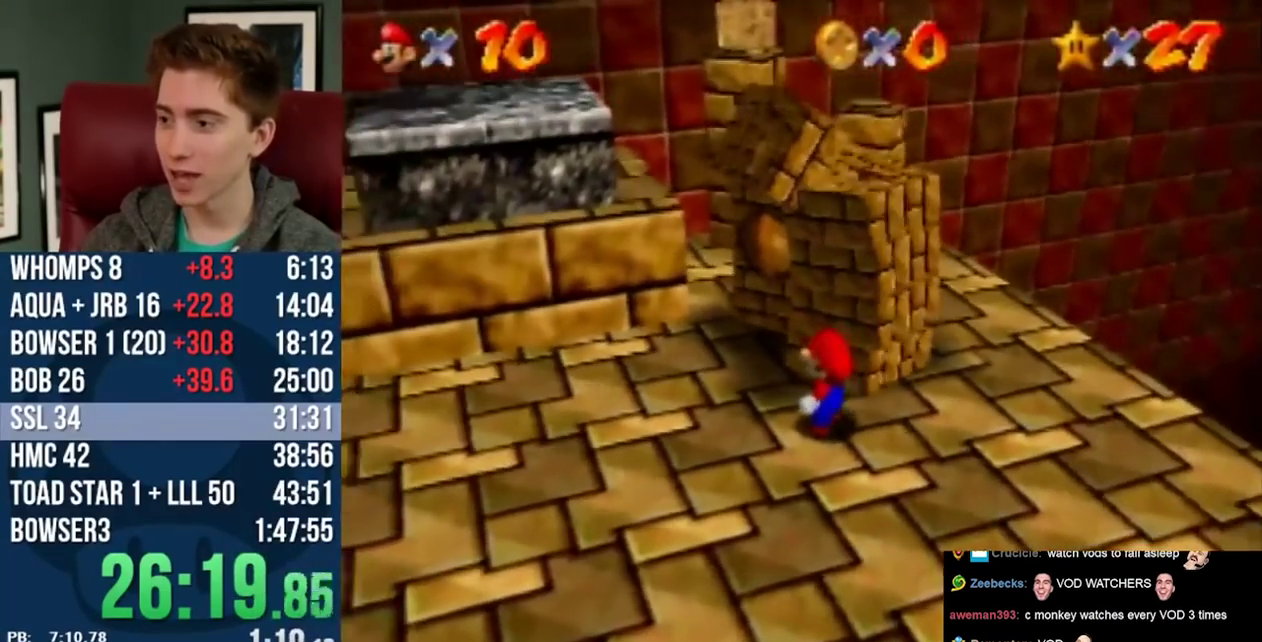
{"buttons": ["DPAD_UP"], "left_stick": "up", "events": []}
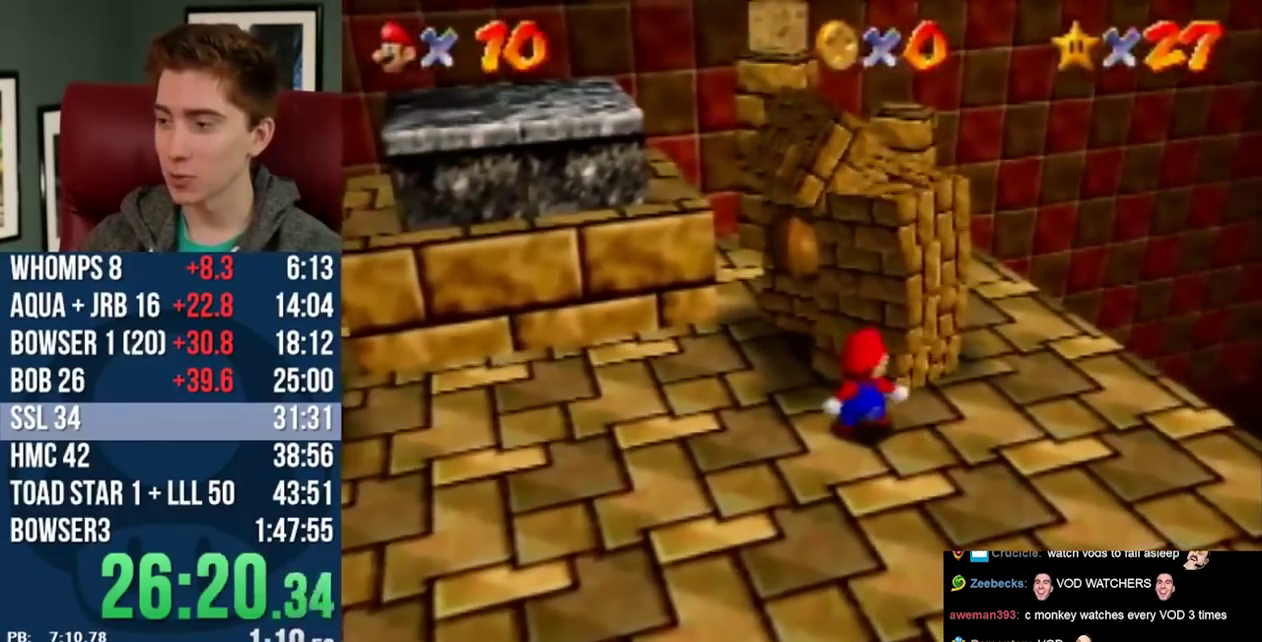
{"buttons": ["DPAD_UP"], "left_stick": "up-left", "events": [[233, "left_stick", "up-left"]]}
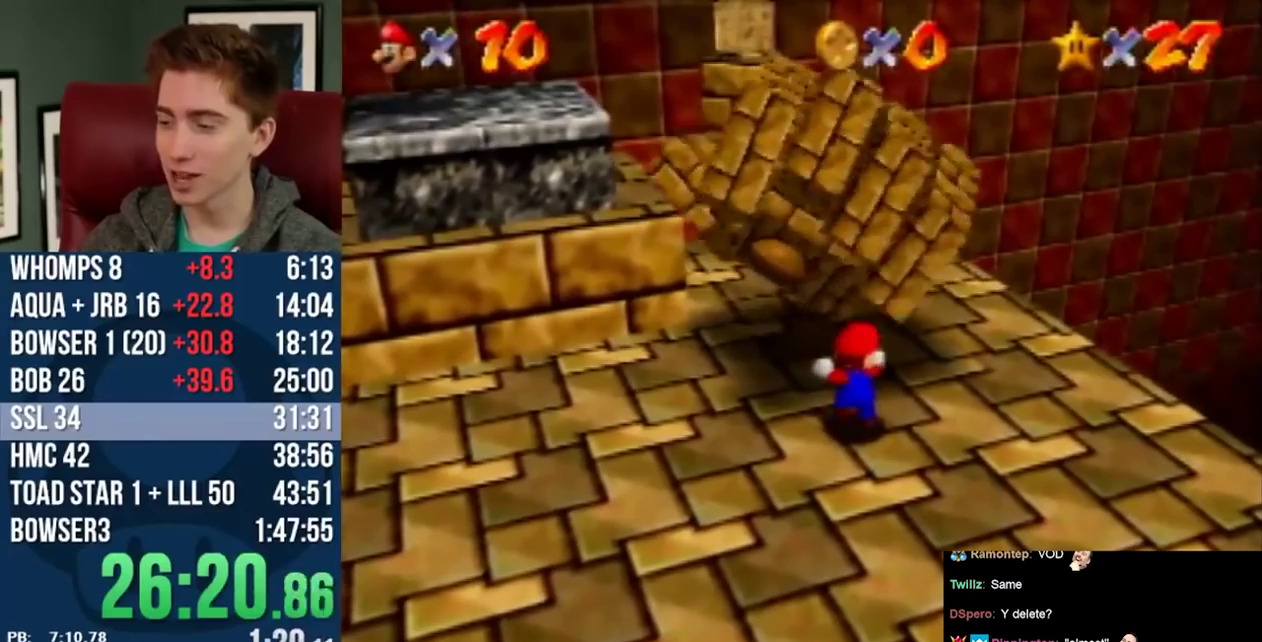
{"buttons": ["DPAD_UP"], "left_stick": "up-left", "events": []}
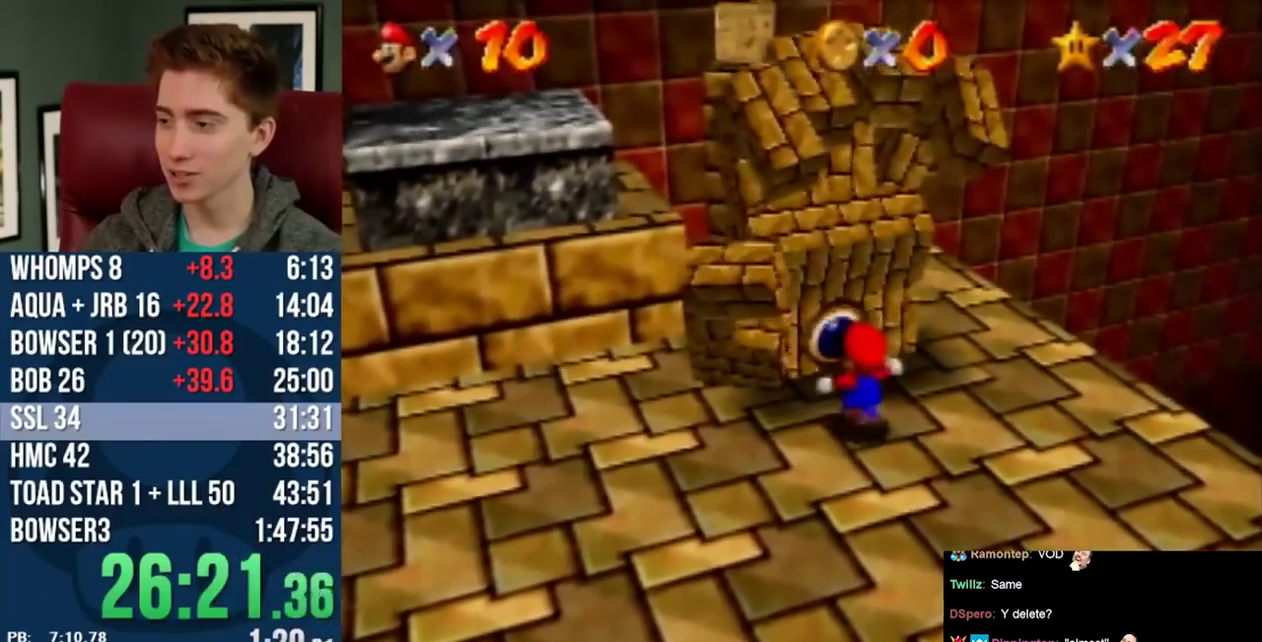
{"buttons": [], "left_stick": "left", "events": [[33, "R2", "down"], [67, "L2", "down"], [167, "DPAD_UP", "up"], [167, "left_stick", "center"], [233, "L2", "up"], [233, "R2", "up"], [333, "left_stick", "left"]]}
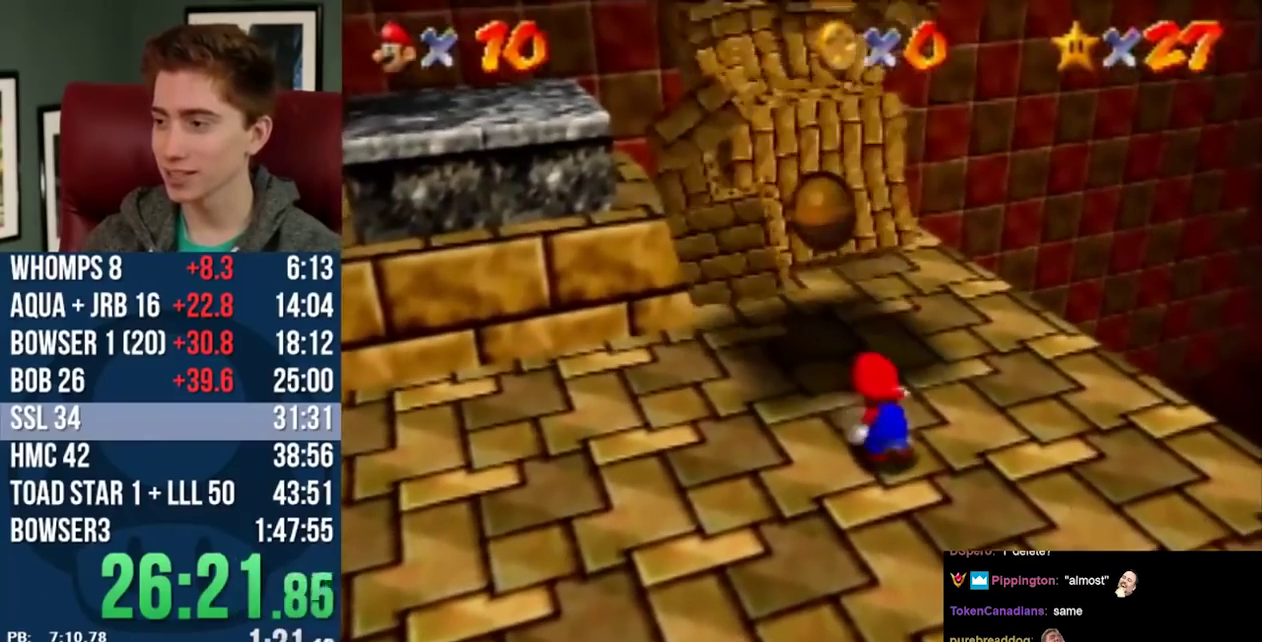
{"buttons": [], "left_stick": "down-left", "events": [[233, "left_stick", "down-left"]]}
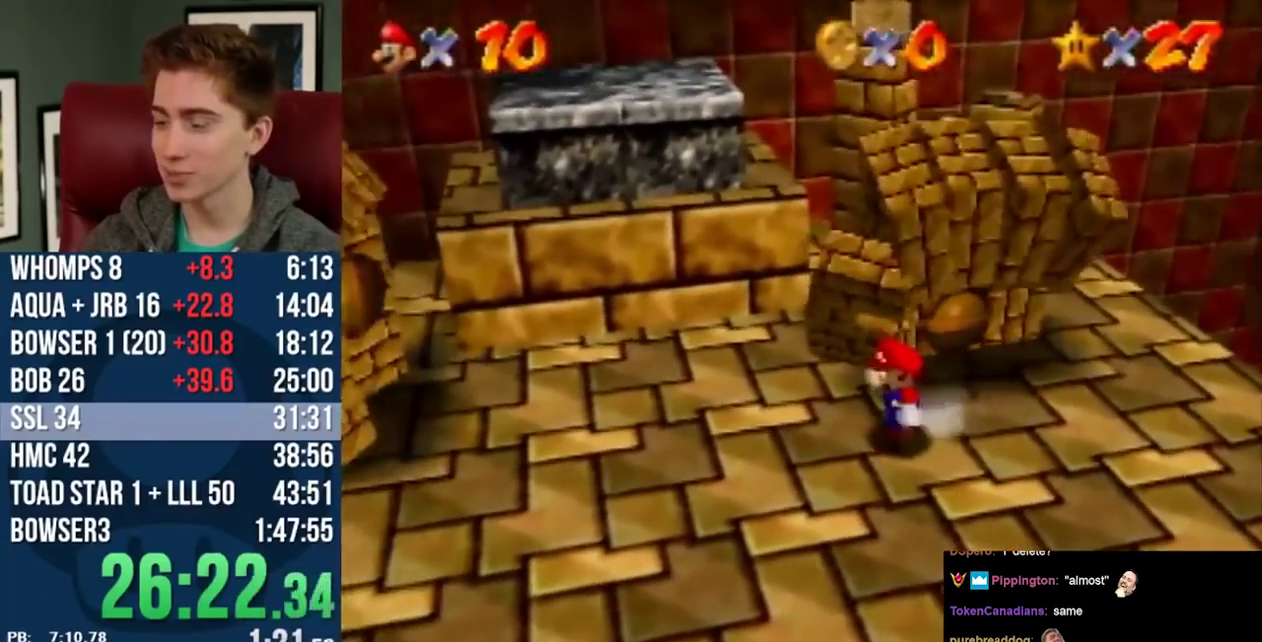
{"buttons": ["DPAD_DOWN"], "left_stick": "down-left", "events": [[100, "left_stick", "left"], [467, "DPAD_DOWN", "down"], [467, "left_stick", "down-left"]]}
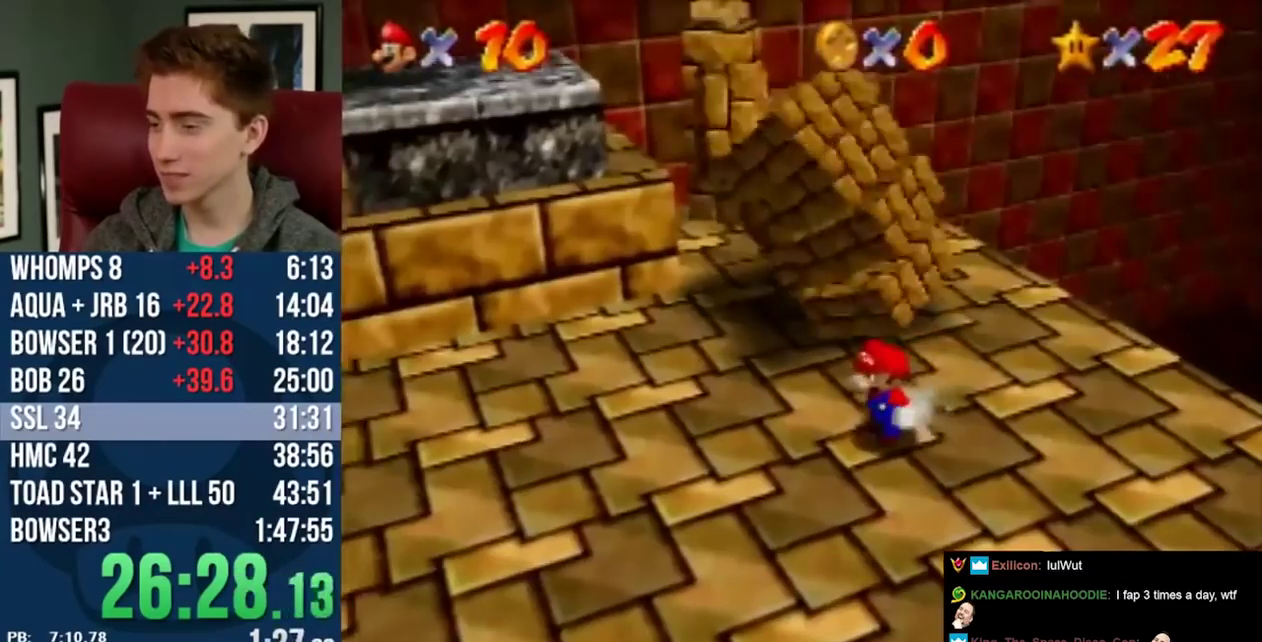
{"buttons": [], "left_stick": "down-left", "events": [[483, "DPAD_DOWN", "up"]]}
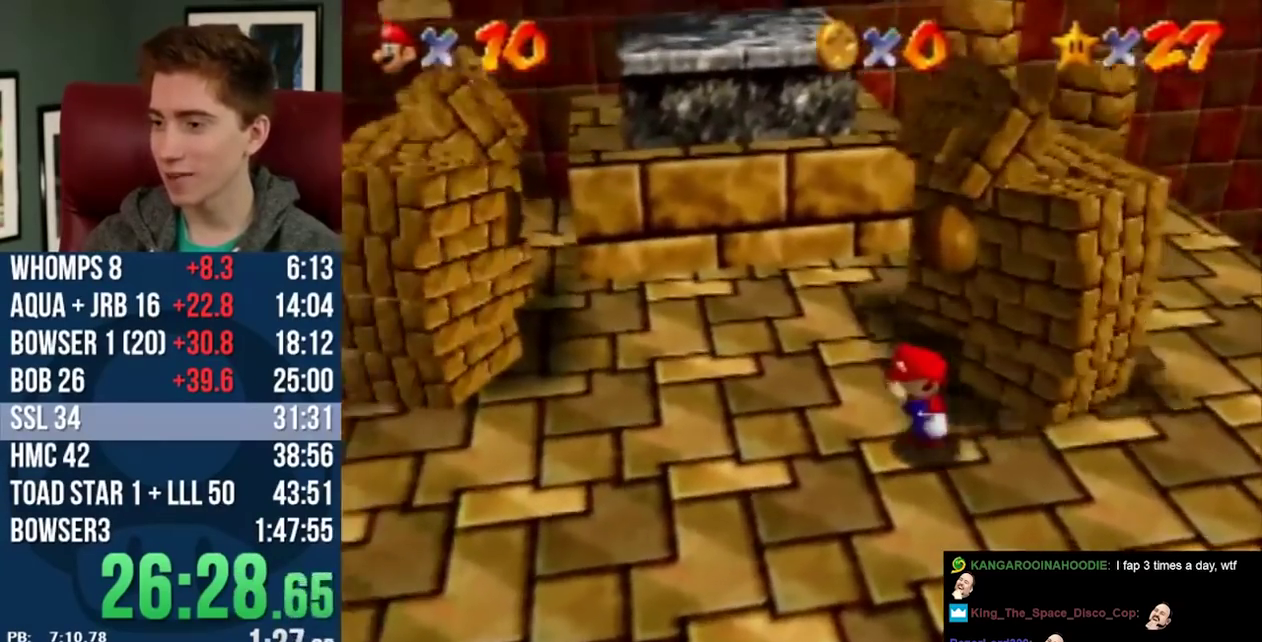
{"buttons": ["DPAD_UP"], "left_stick": "up-left", "events": [[100, "left_stick", "left"], [383, "left_stick", "up-left"], [433, "DPAD_UP", "down"]]}
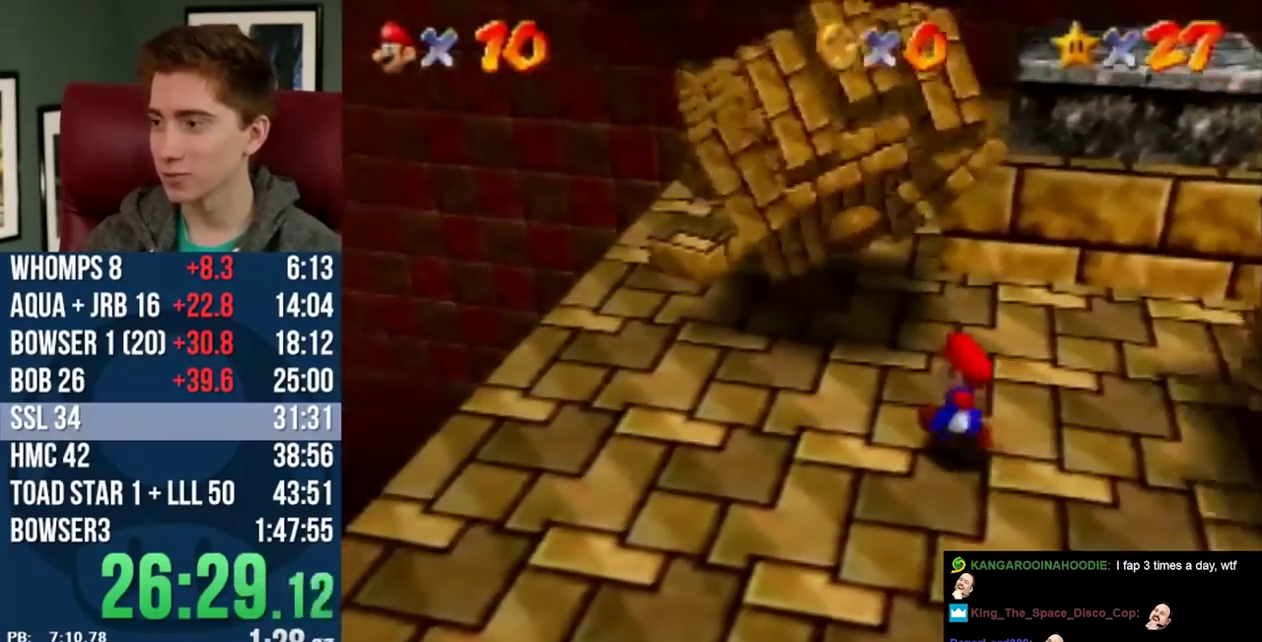
{"buttons": [], "left_stick": "center", "events": [[267, "L2", "down"], [267, "R2", "down"], [500, "DPAD_UP", "up"], [500, "L2", "up"], [500, "R2", "up"], [500, "left_stick", "center"]]}
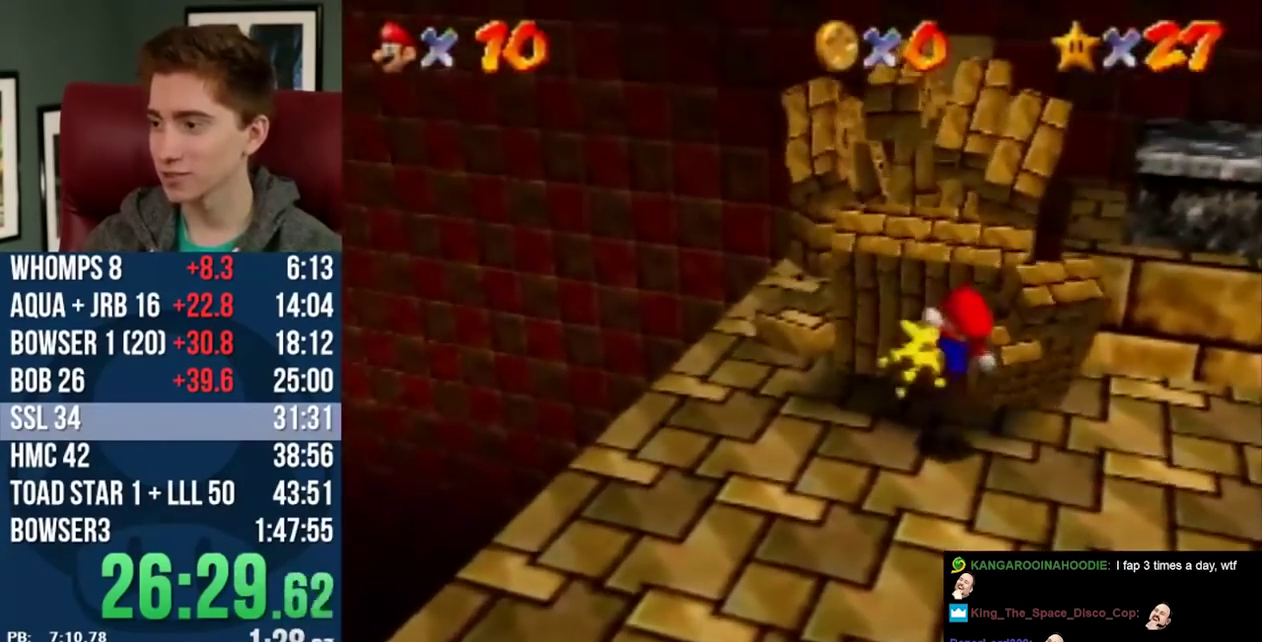
{"buttons": [], "left_stick": "center", "events": []}
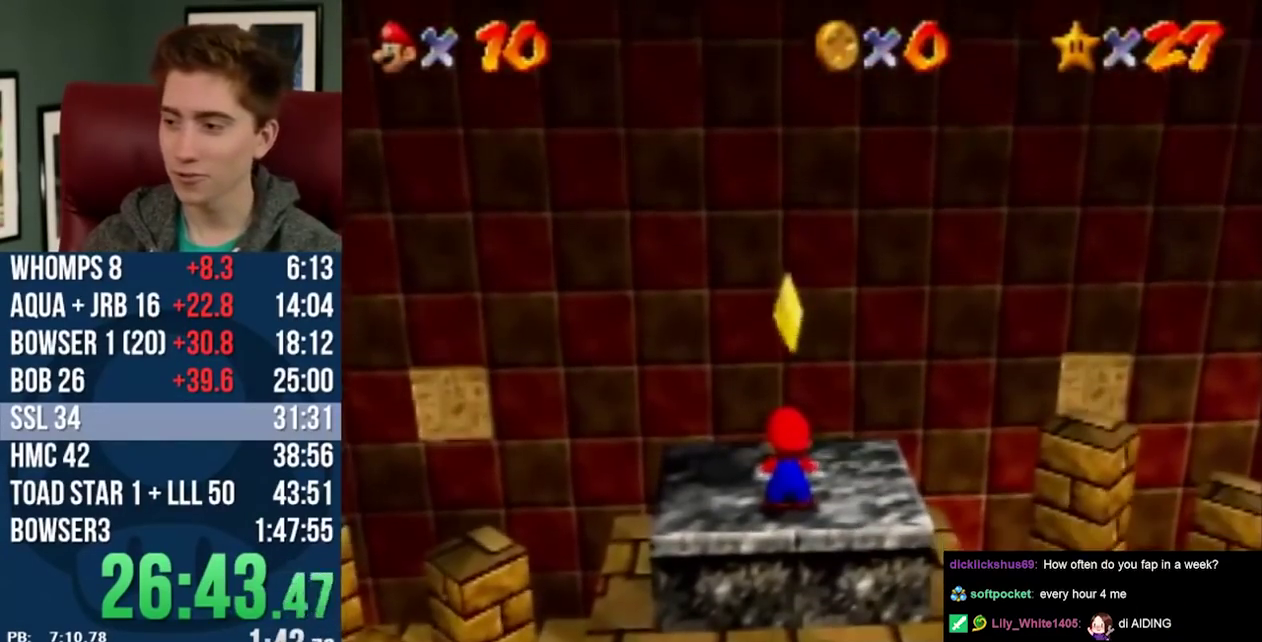
{"buttons": ["L1", "L2"], "left_stick": "center", "events": [[33, "L2", "down"], [83, "L1", "down"], [83, "L2", "up"], [467, "L2", "down"]]}
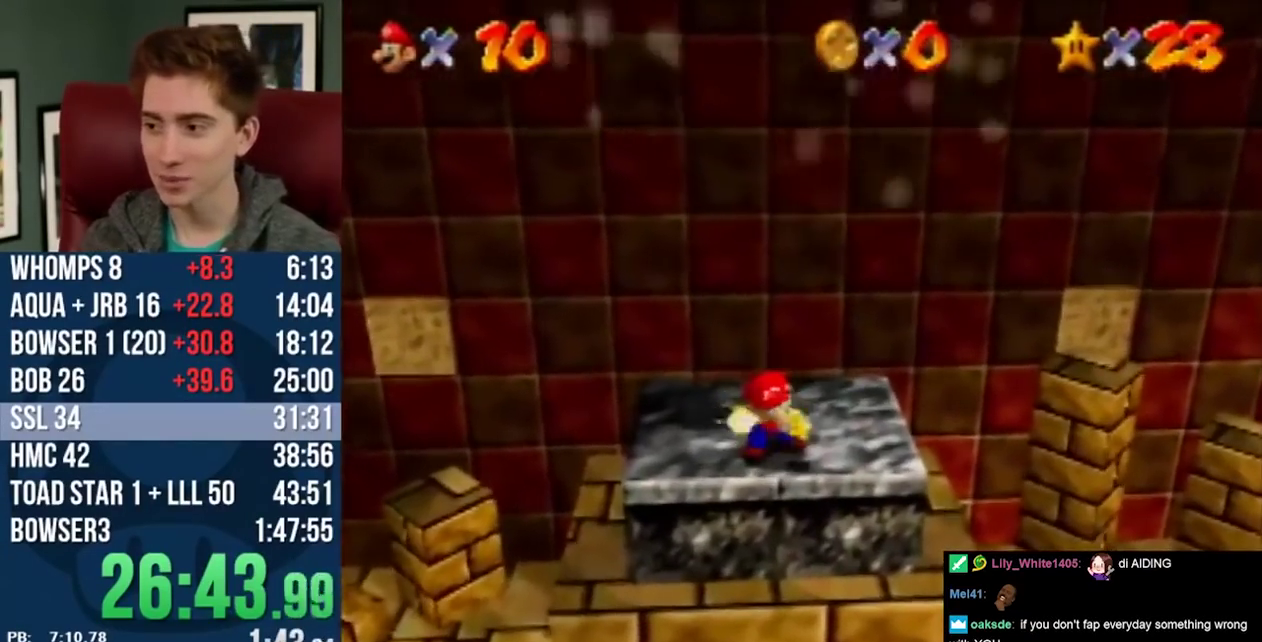
{"buttons": ["L2"], "left_stick": "center", "events": [[67, "L1", "up"], [200, "L2", "up"], [467, "L2", "down"]]}
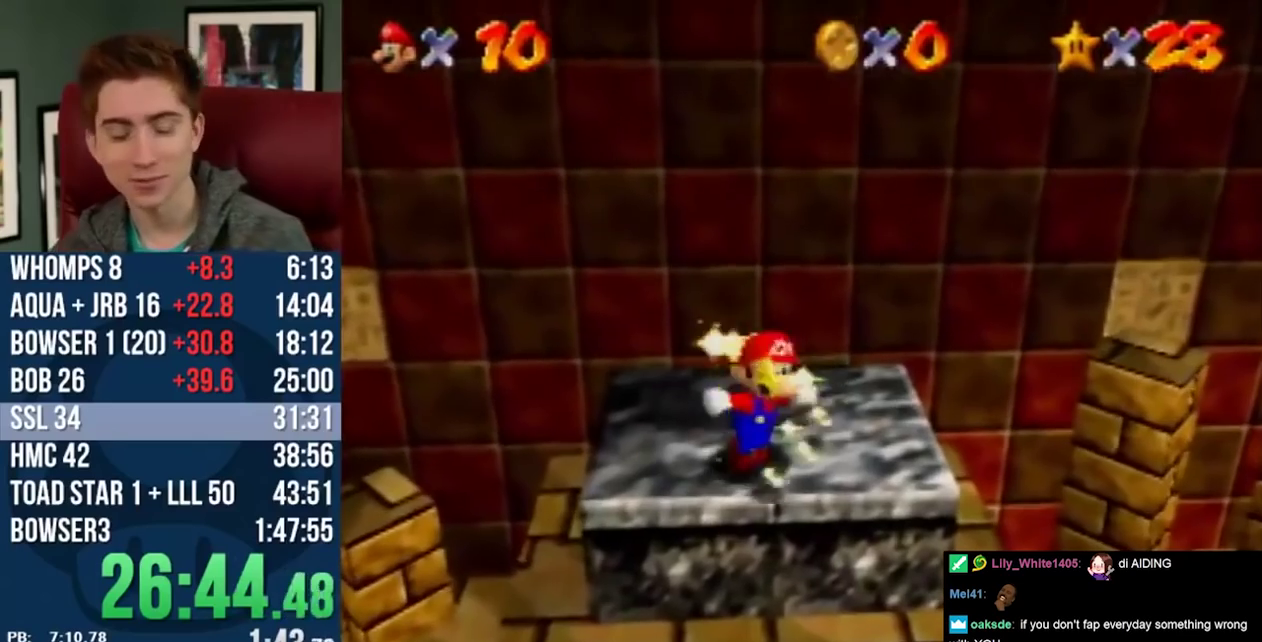
{"buttons": [], "left_stick": "center", "events": [[183, "L2", "up"]]}
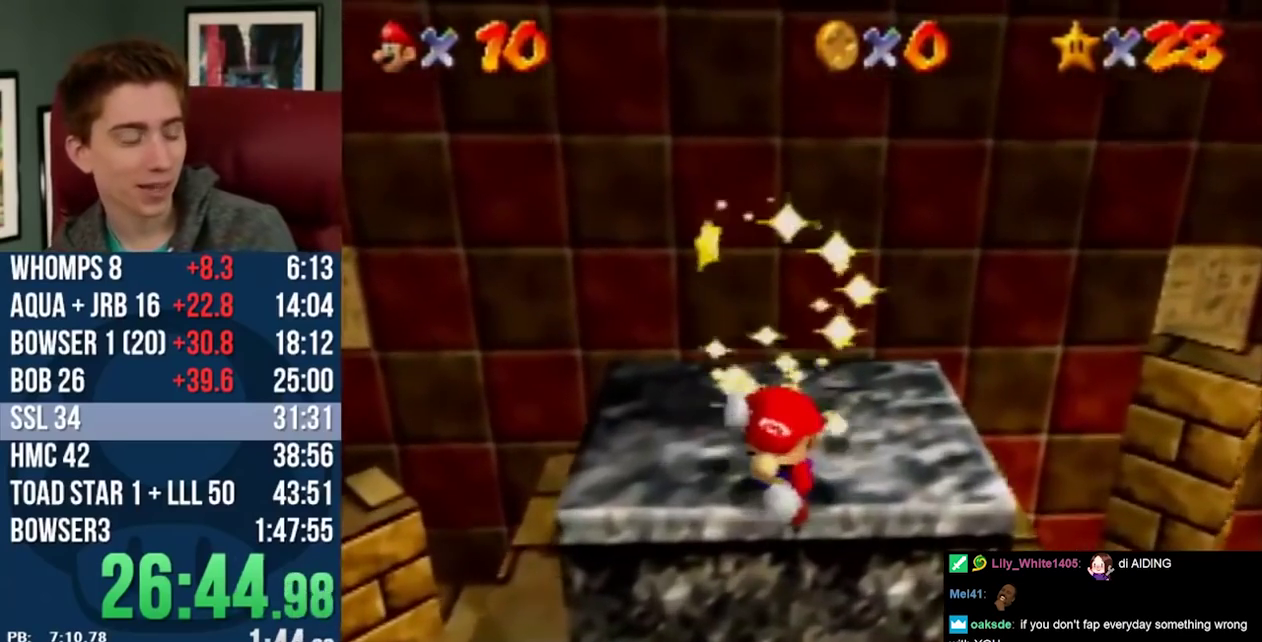
{"buttons": [], "left_stick": "center", "events": []}
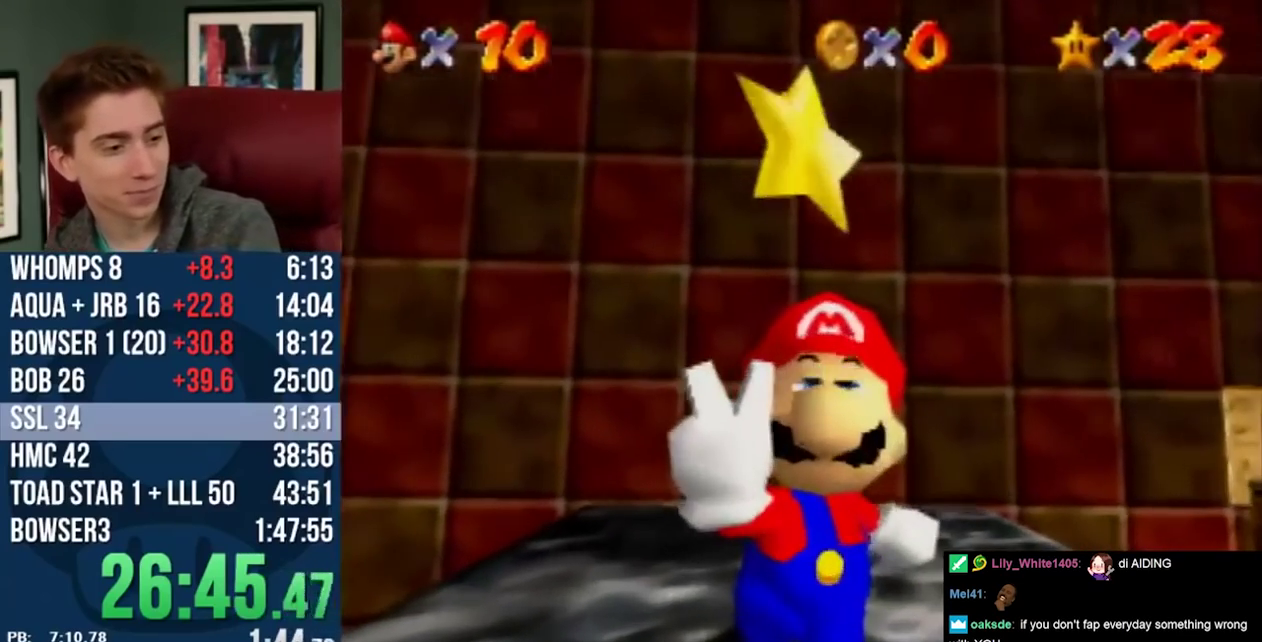
{"buttons": [], "left_stick": "center", "events": []}
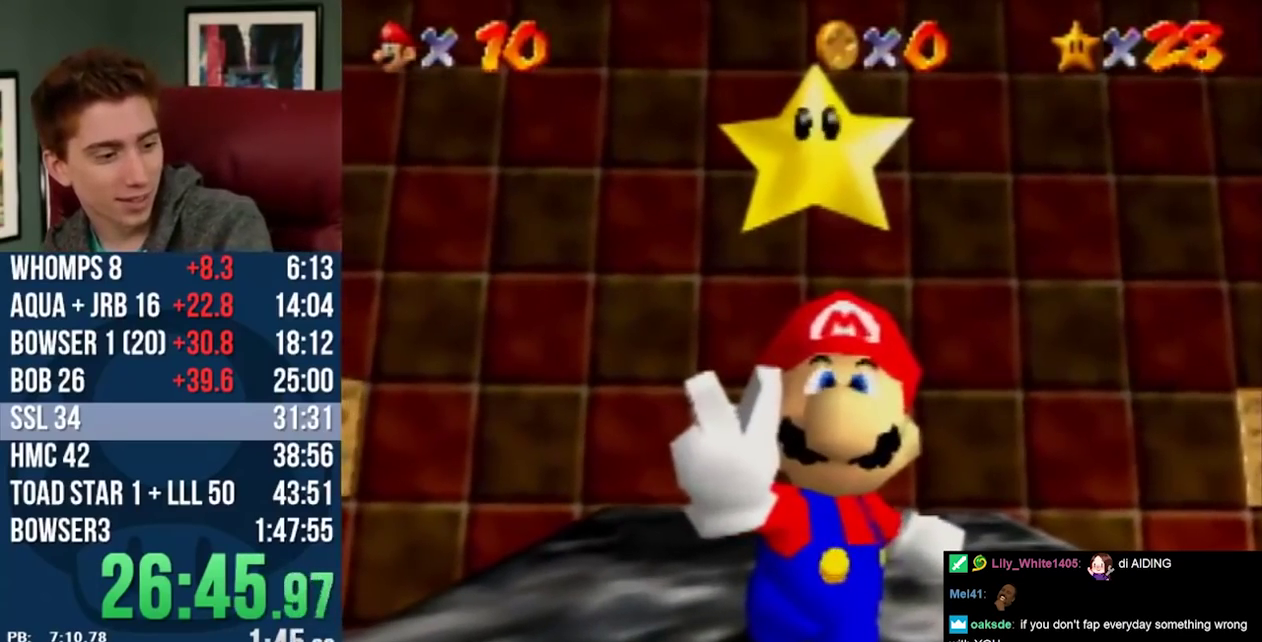
{"buttons": [], "left_stick": "center", "events": []}
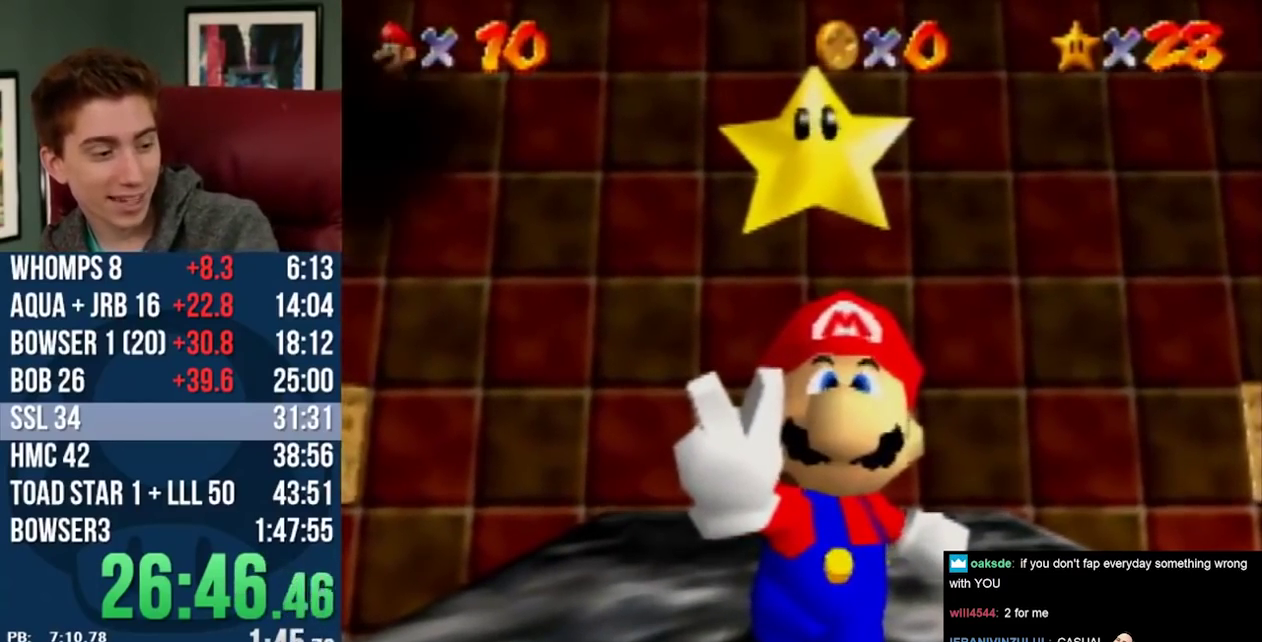
{"buttons": [], "left_stick": "center", "events": []}
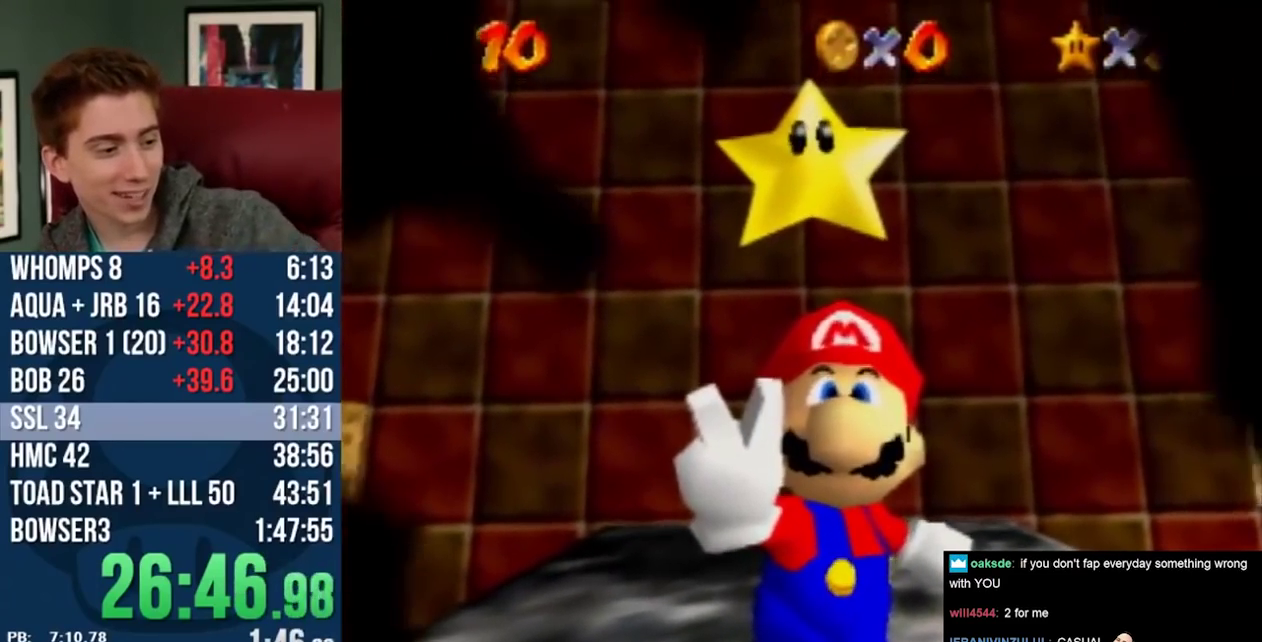
{"buttons": [], "left_stick": "center", "events": []}
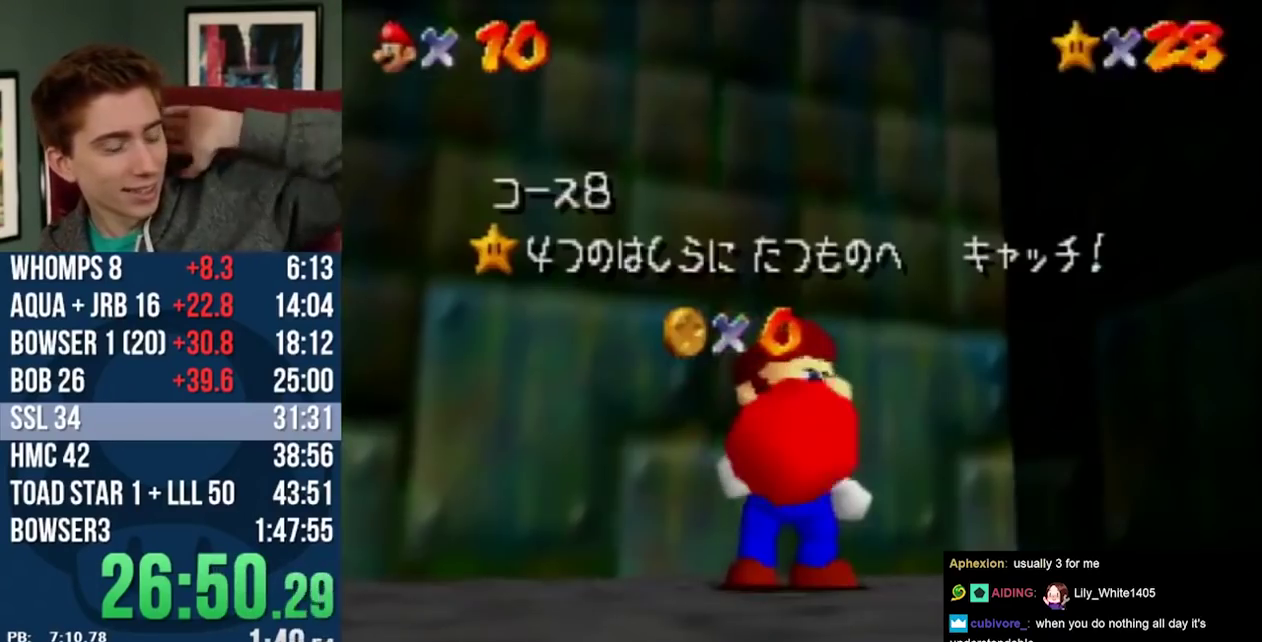
{"buttons": ["L2"], "left_stick": "center", "events": [[467, "L2", "down"]]}